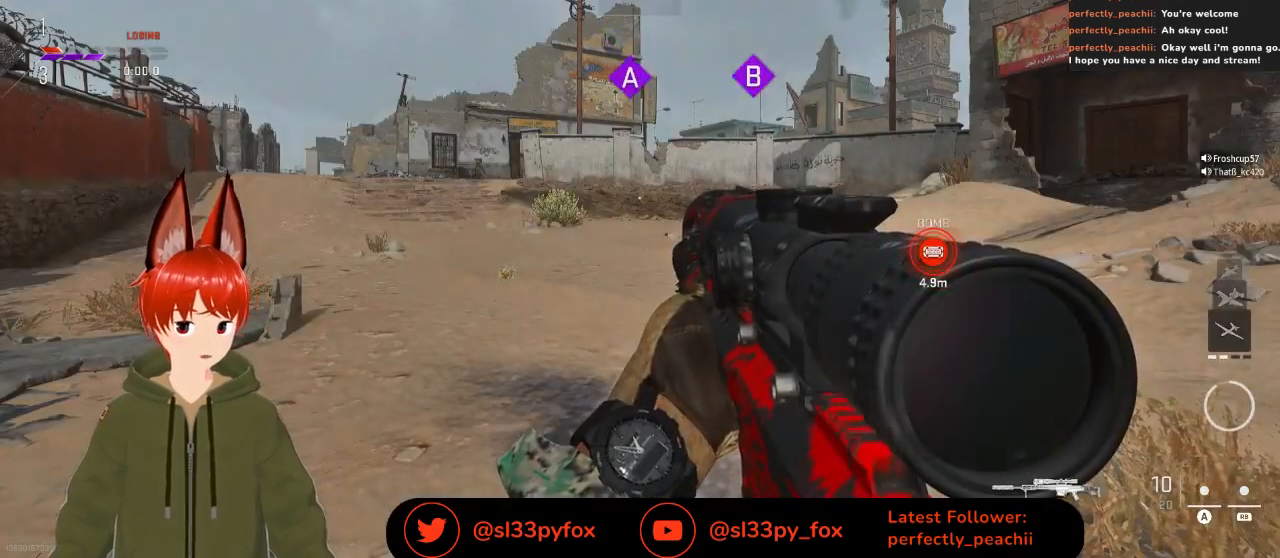
Gameplay with a controller (Xbox layout); each line is a JSON object with the inputs held at the frame after it. "events" lists button and stick changes between this image and that frame as [ms after this image, input, new state], when the widget could be followed in between.
{"buttons": [], "left_stick": "center", "right_stick": "center", "events": [[133, "right_stick", "right"], [367, "right_stick", "center"]]}
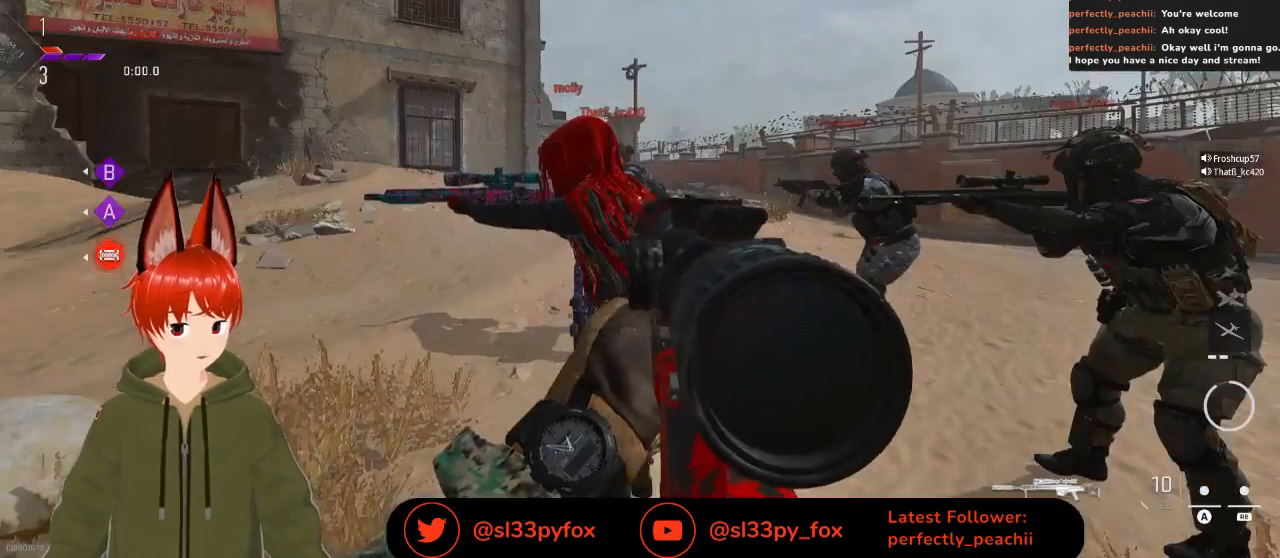
{"buttons": [], "left_stick": "center", "right_stick": "center", "events": [[100, "Y", "down"], [167, "Y", "up"]]}
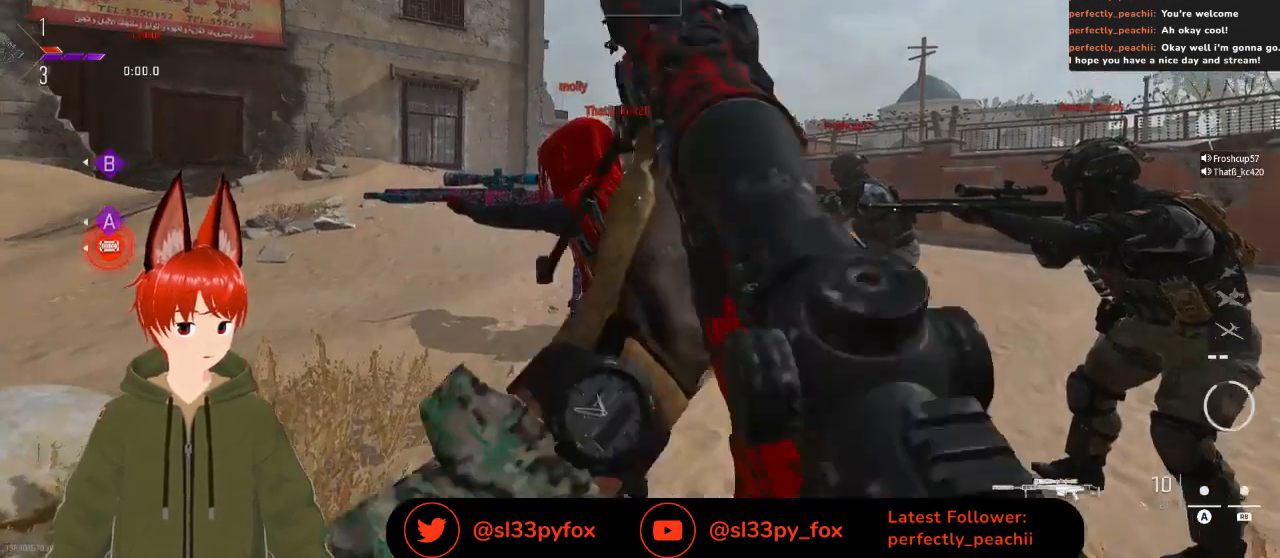
{"buttons": [], "left_stick": "center", "right_stick": "center", "events": []}
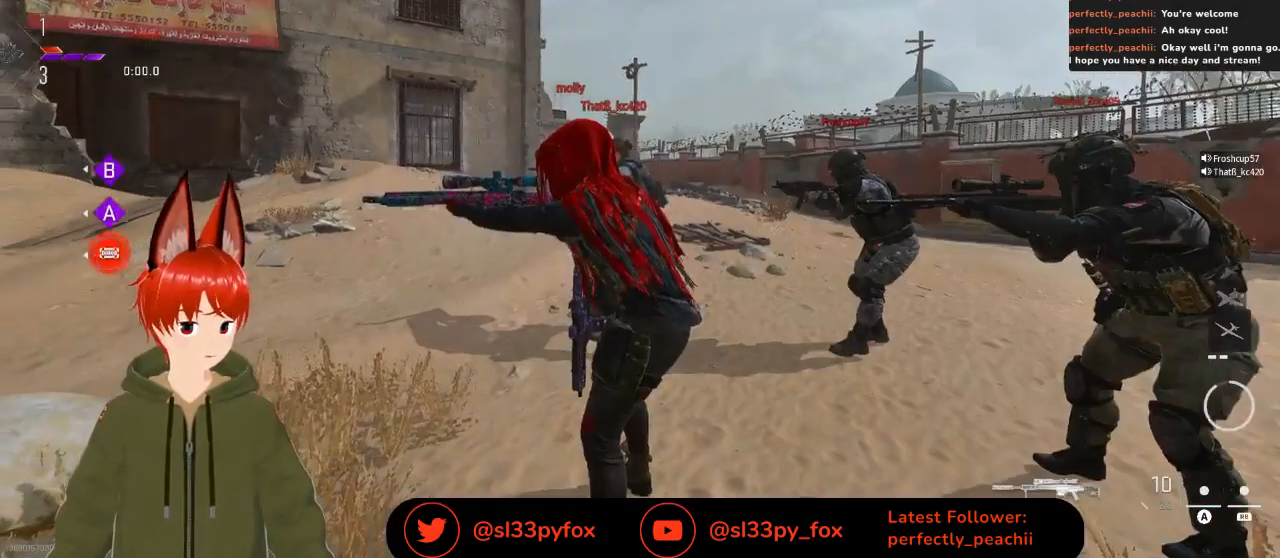
{"buttons": ["DPAD_LEFT"], "left_stick": "center", "right_stick": "center", "events": [[233, "DPAD_LEFT", "down"]]}
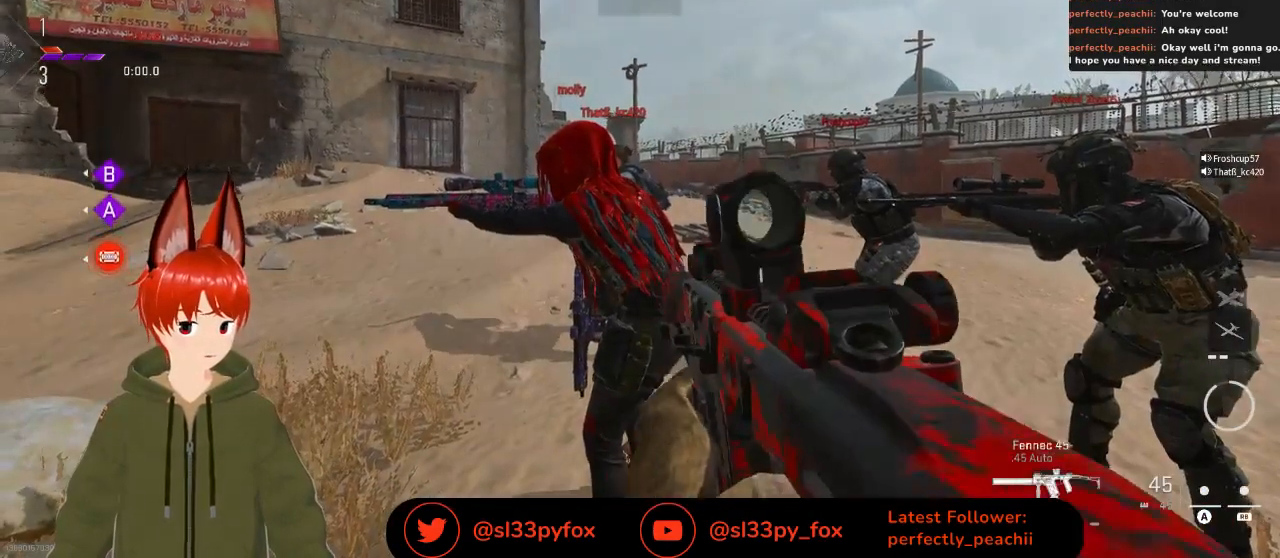
{"buttons": ["DPAD_LEFT"], "left_stick": "center", "right_stick": "center", "events": []}
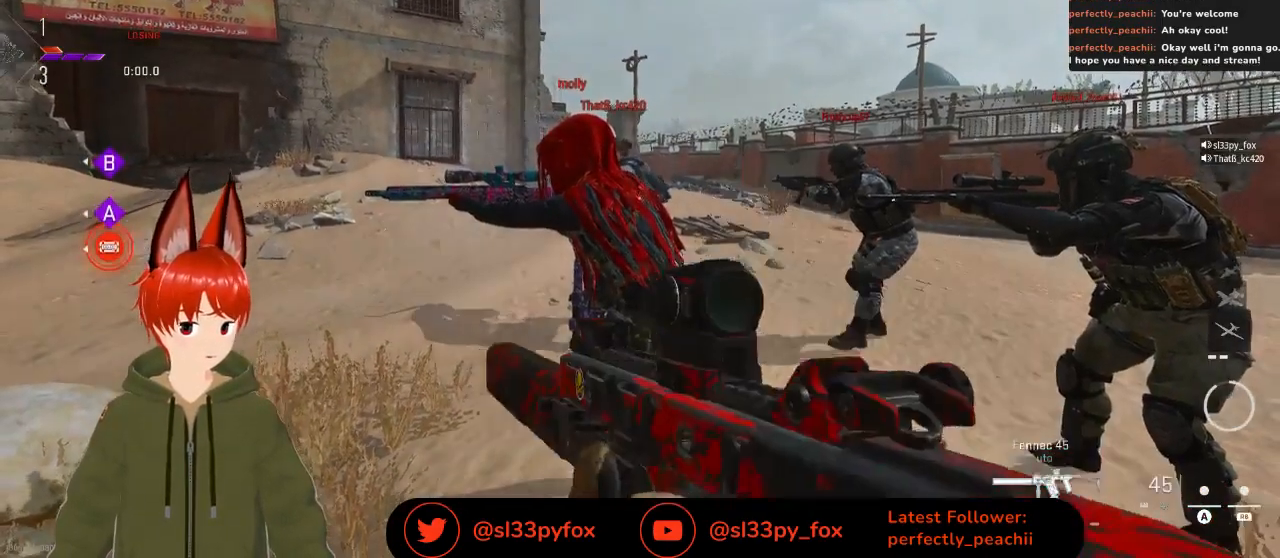
{"buttons": [], "left_stick": "up", "right_stick": "right", "events": [[233, "DPAD_LEFT", "up"], [467, "left_stick", "up"], [467, "right_stick", "right"]]}
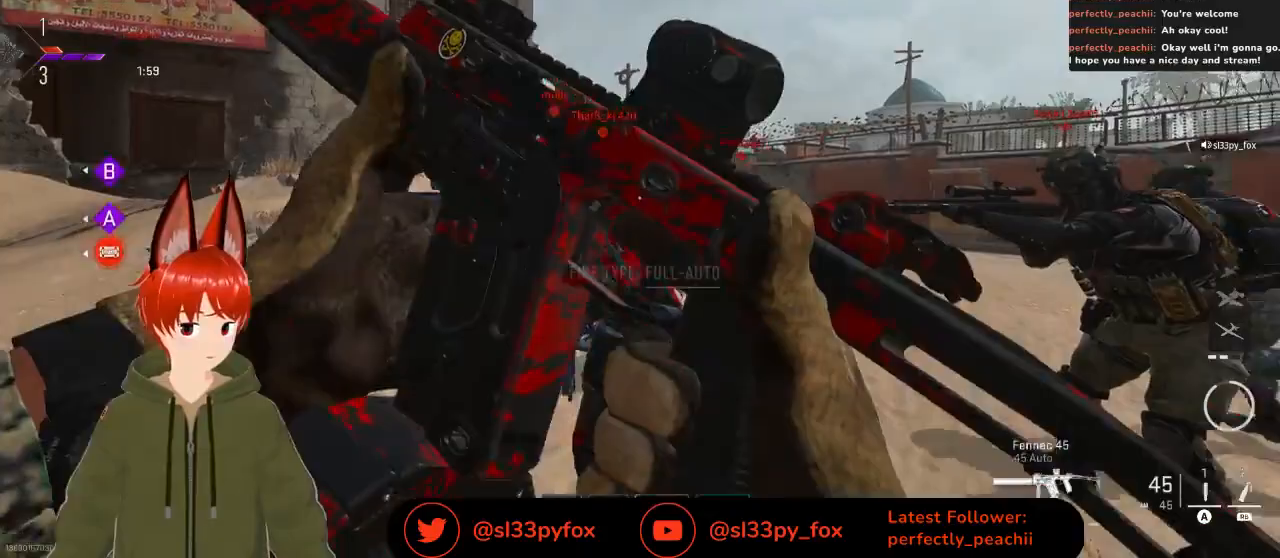
{"buttons": [], "left_stick": "up", "right_stick": "center", "events": [[133, "right_stick", "center"]]}
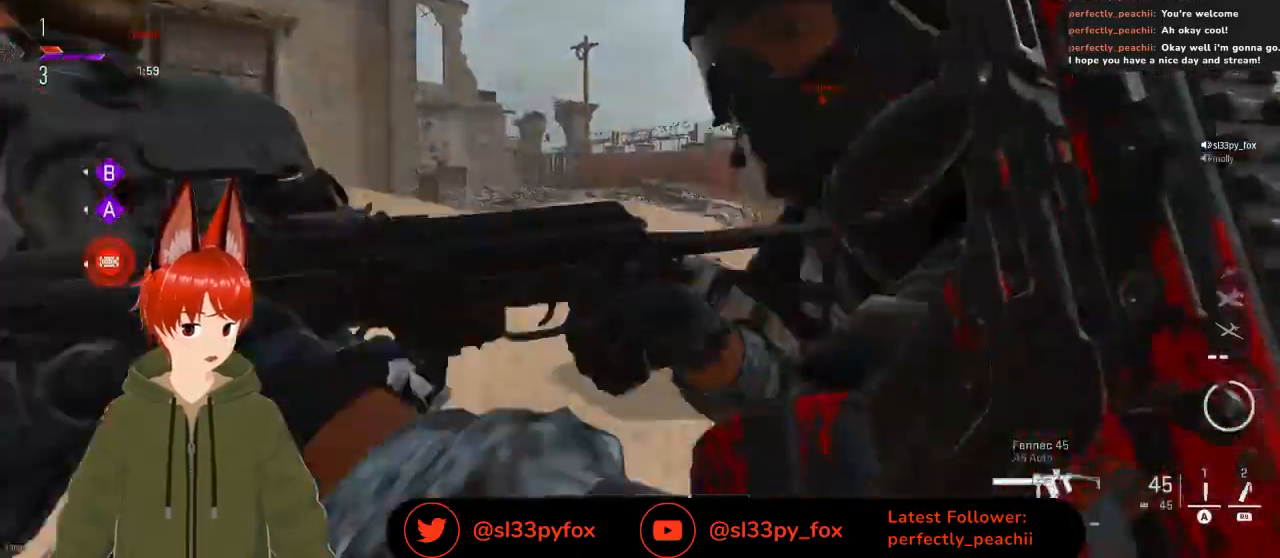
{"buttons": [], "left_stick": "up", "right_stick": "center", "events": []}
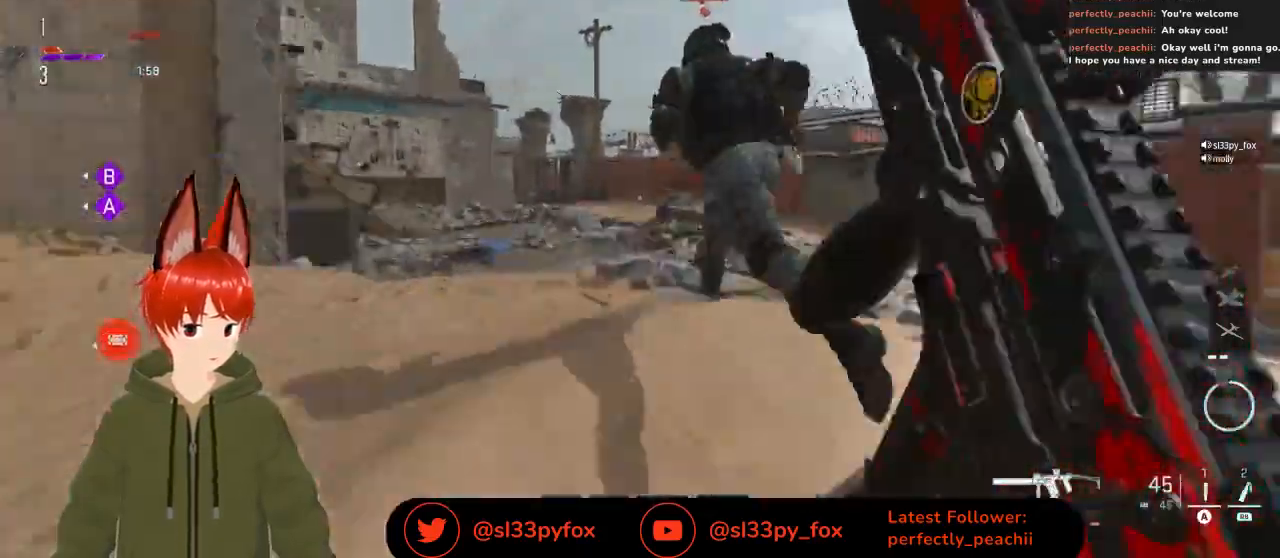
{"buttons": [], "left_stick": "up", "right_stick": "center", "events": []}
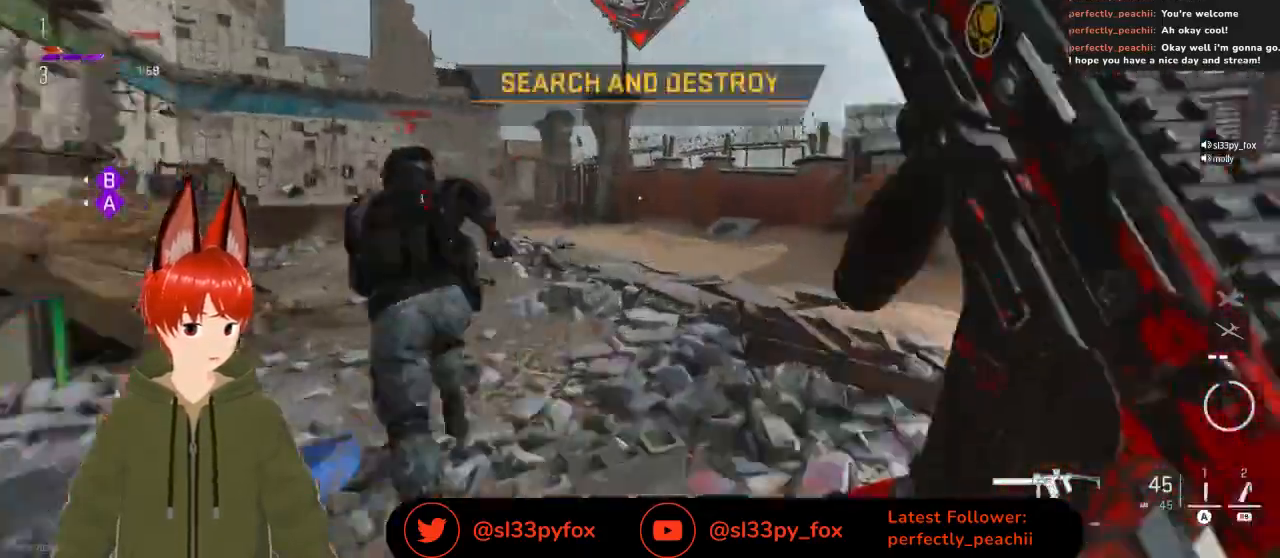
{"buttons": [], "left_stick": "up", "right_stick": "left", "events": [[467, "right_stick", "left"]]}
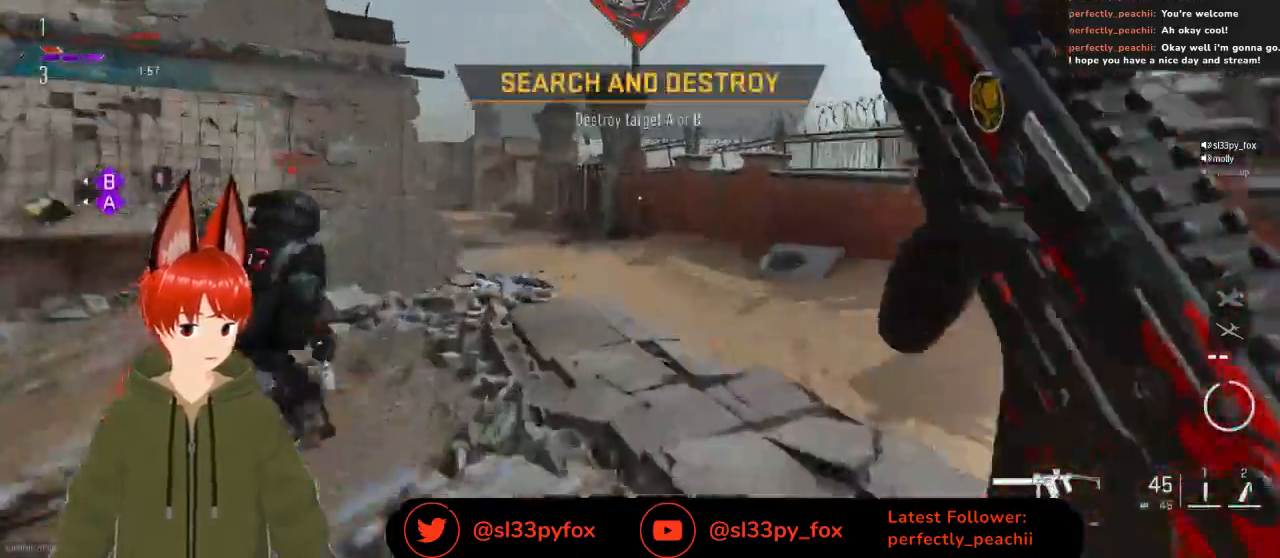
{"buttons": [], "left_stick": "up", "right_stick": "center", "events": [[467, "right_stick", "center"]]}
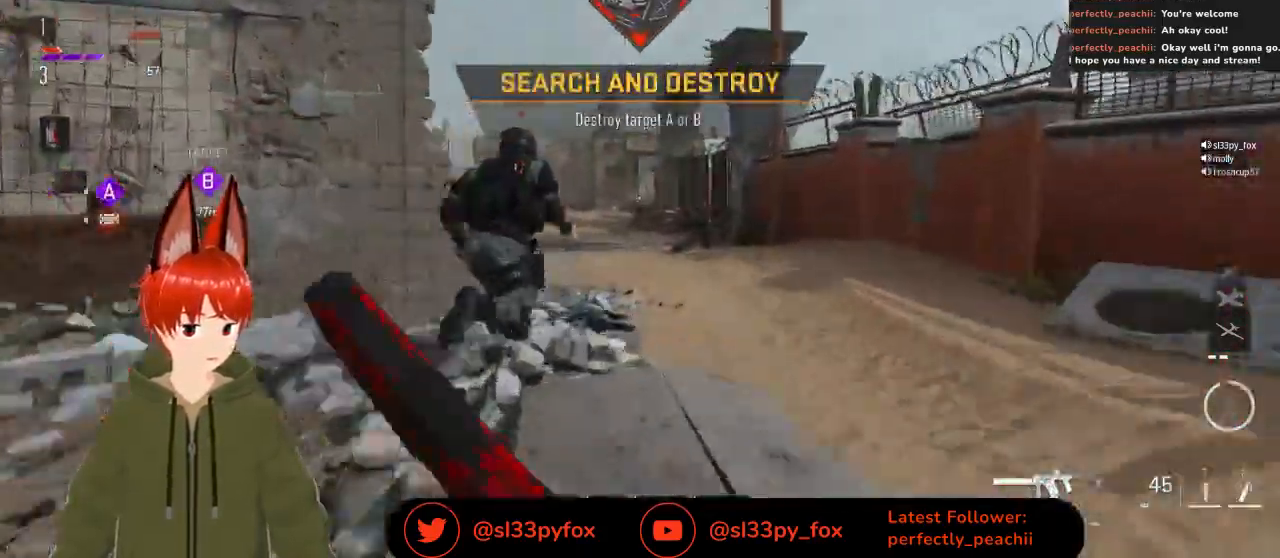
{"buttons": [], "left_stick": "up", "right_stick": "center", "events": []}
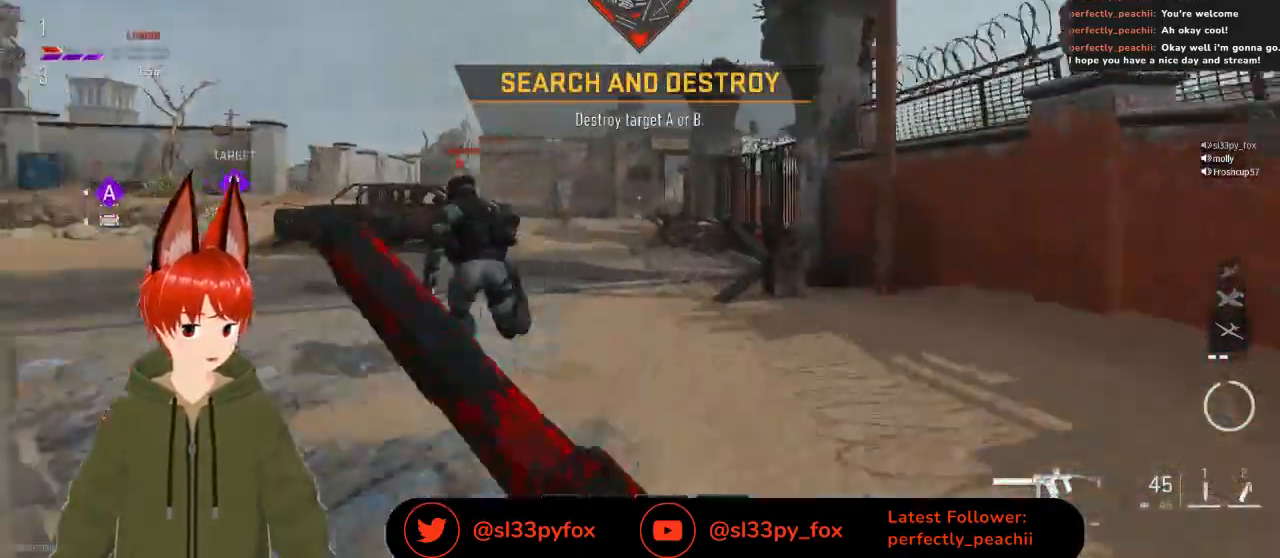
{"buttons": [], "left_stick": "up", "right_stick": "center", "events": []}
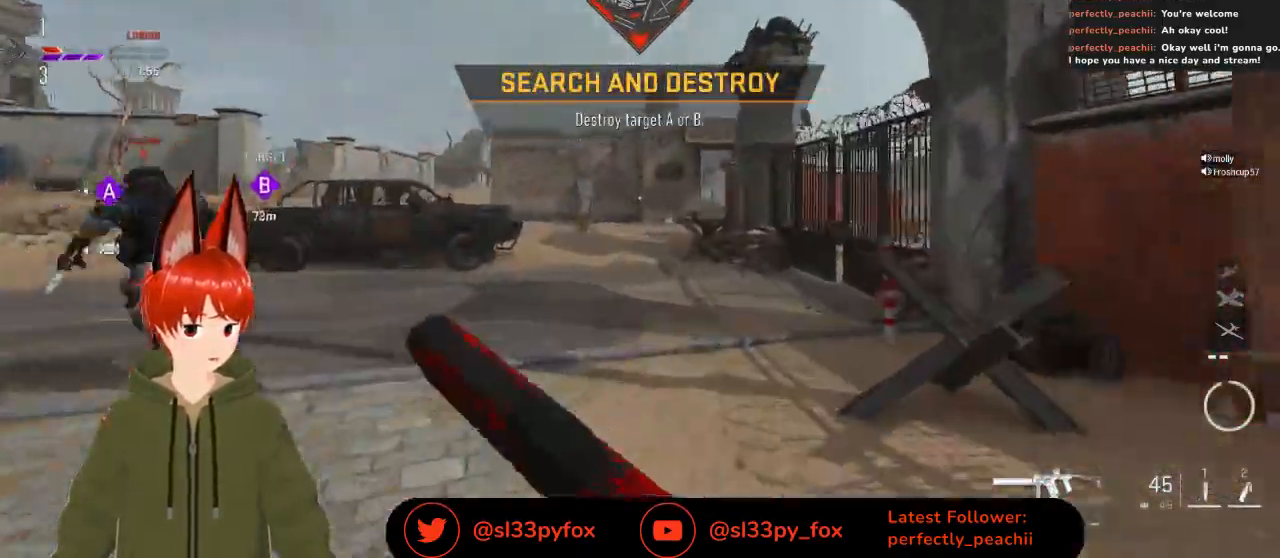
{"buttons": [], "left_stick": "up", "right_stick": "center", "events": []}
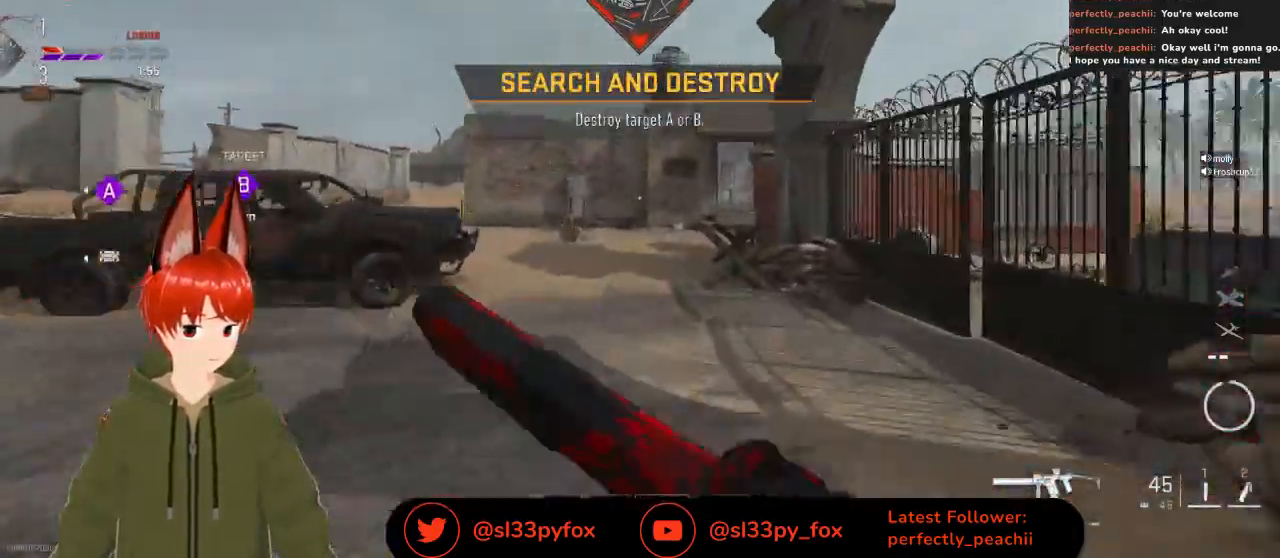
{"buttons": [], "left_stick": "up", "right_stick": "center", "events": []}
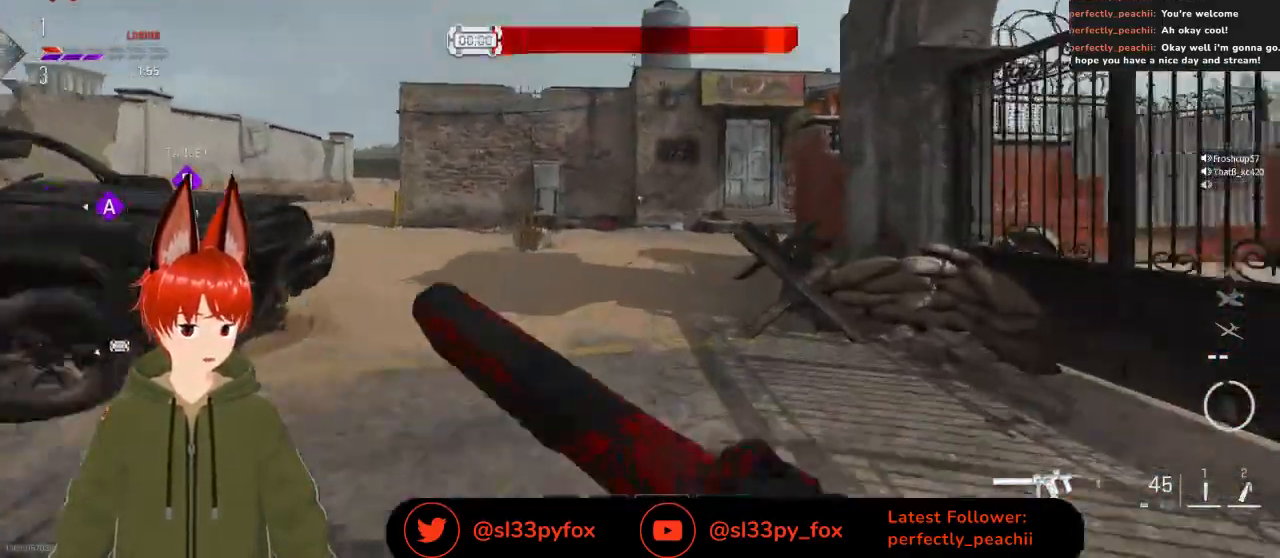
{"buttons": [], "left_stick": "up", "right_stick": "center", "events": []}
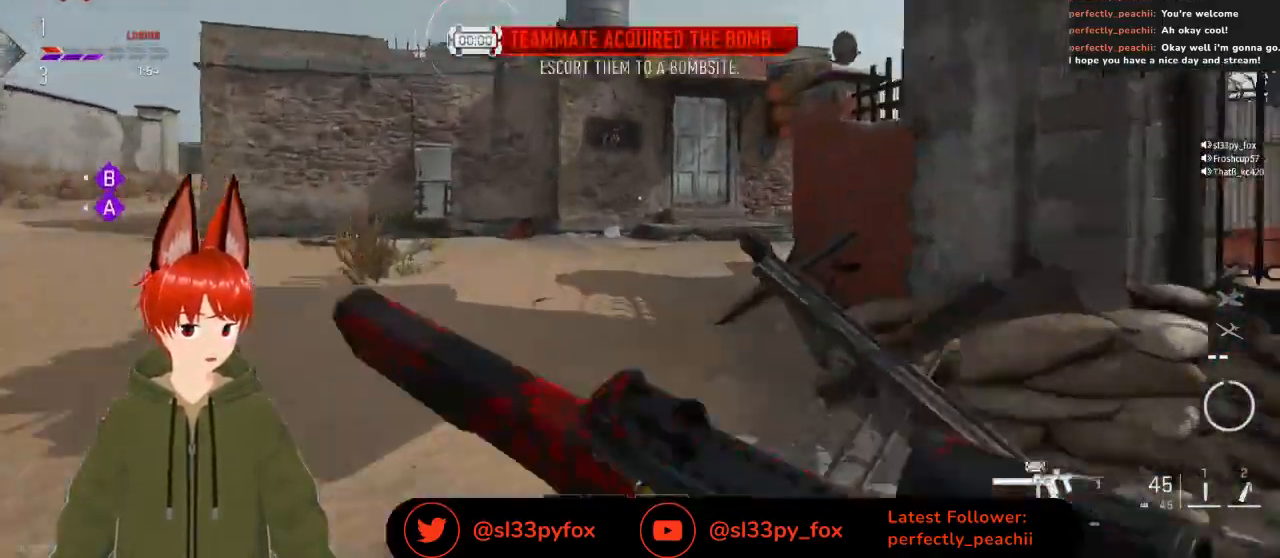
{"buttons": [], "left_stick": "up", "right_stick": "center", "events": [[333, "right_stick", "right"], [467, "right_stick", "center"]]}
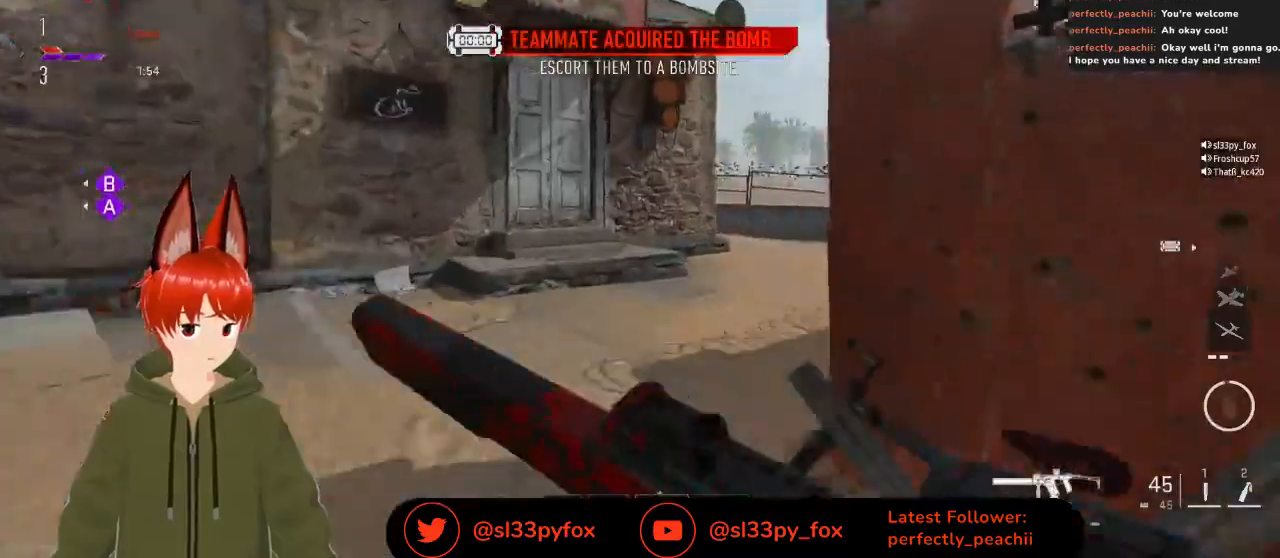
{"buttons": [], "left_stick": "up", "right_stick": "center", "events": [[67, "right_stick", "right"], [233, "right_stick", "center"]]}
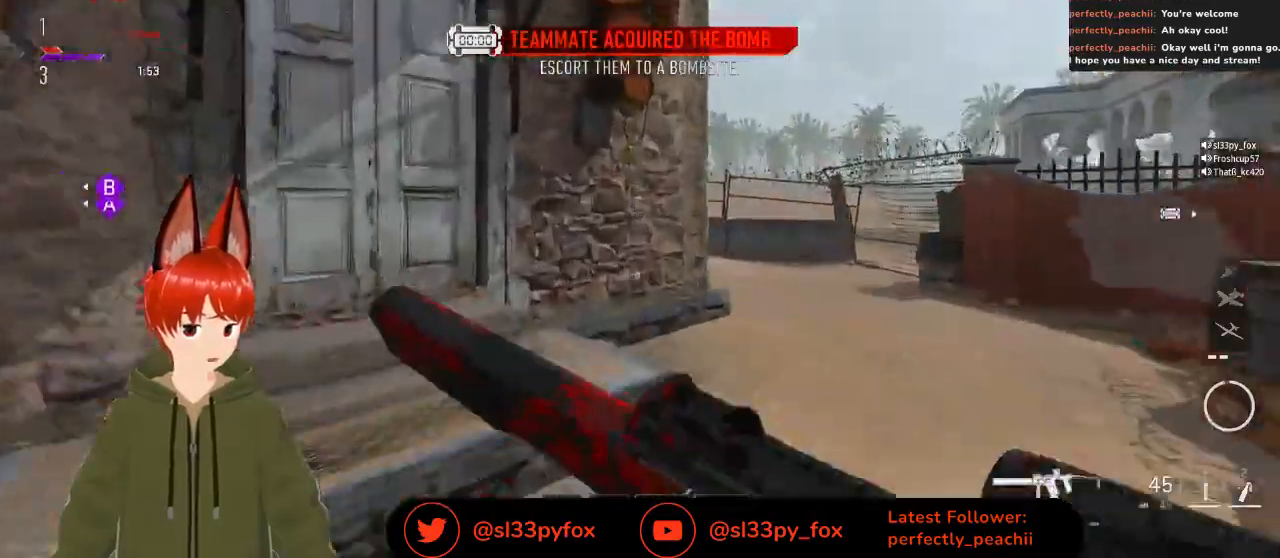
{"buttons": [], "left_stick": "up-right", "right_stick": "center", "events": [[300, "left_stick", "up-right"]]}
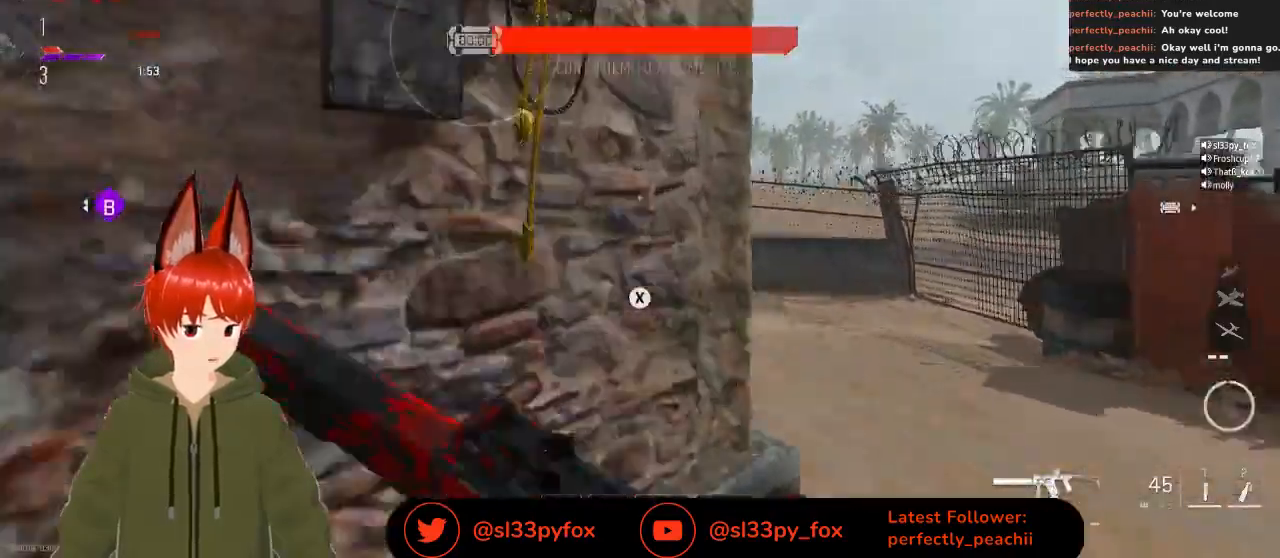
{"buttons": [], "left_stick": "up-right", "right_stick": "left", "events": [[400, "right_stick", "left"]]}
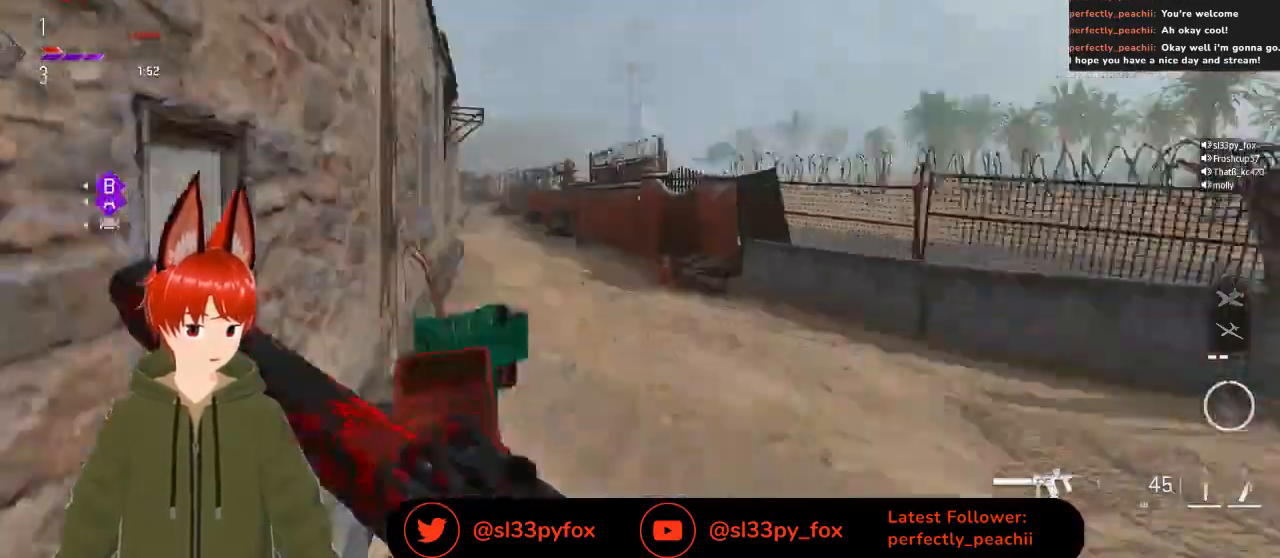
{"buttons": [], "left_stick": "up-right", "right_stick": "center", "events": [[167, "right_stick", "center"]]}
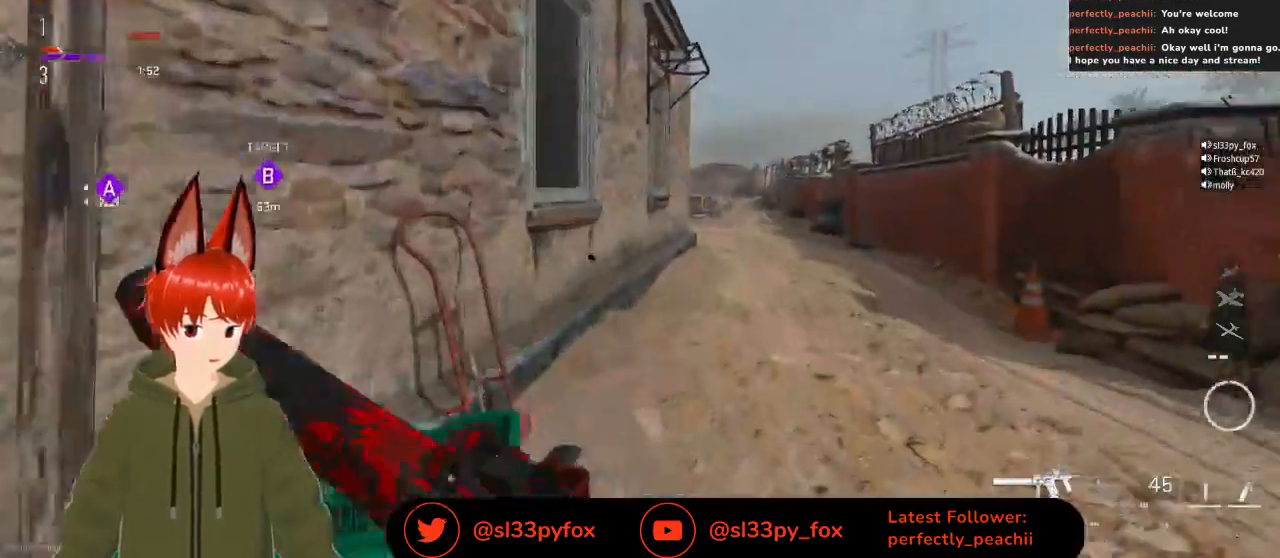
{"buttons": [], "left_stick": "up", "right_stick": "center", "events": [[100, "left_stick", "up"]]}